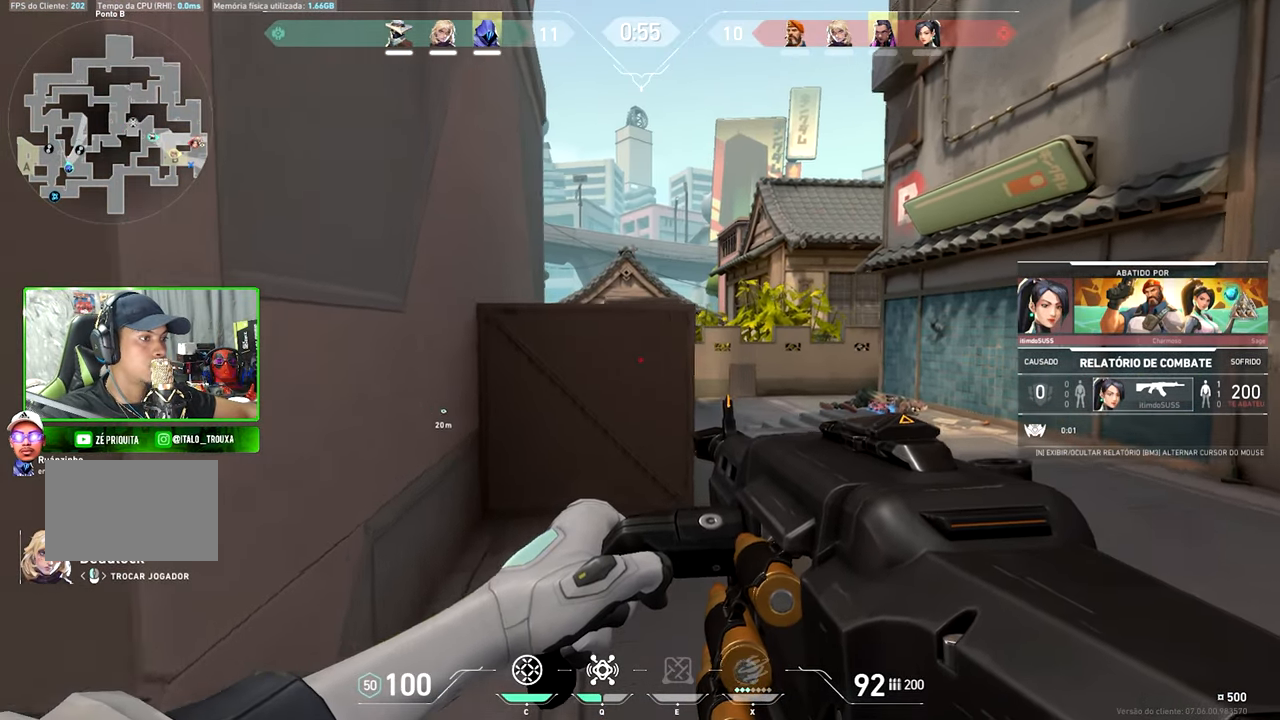
Gameplay with keyboard and mouse; each line is a JSON object with the keys and mouse buttons held at the frame after it. "events" lists presses ("down") and releases ("up") of "1", "2", "3", "4", "5", "a", "alt", "c", "caps_lock", "ctrl", "d", "e", "f", "g", "q", "r", "s", "shift", "space", "t", "tab", "v", "w", "x", "z" and "mouse_wheel" between this image and that frame as [ms after this image, input, new state], when the widget could be followed in between. "mouse_wheel" = the "wheel" button of the "mouse" list. No other keys are recorded. "wheel" means that the mouse wheel is clicked or scrolled. "mouse_move" is the direction in which the mouse moves at that frame (one of eight, or "still"), when it could be read.
{"keys": [], "mouse": [], "mouse_move": "still", "events": []}
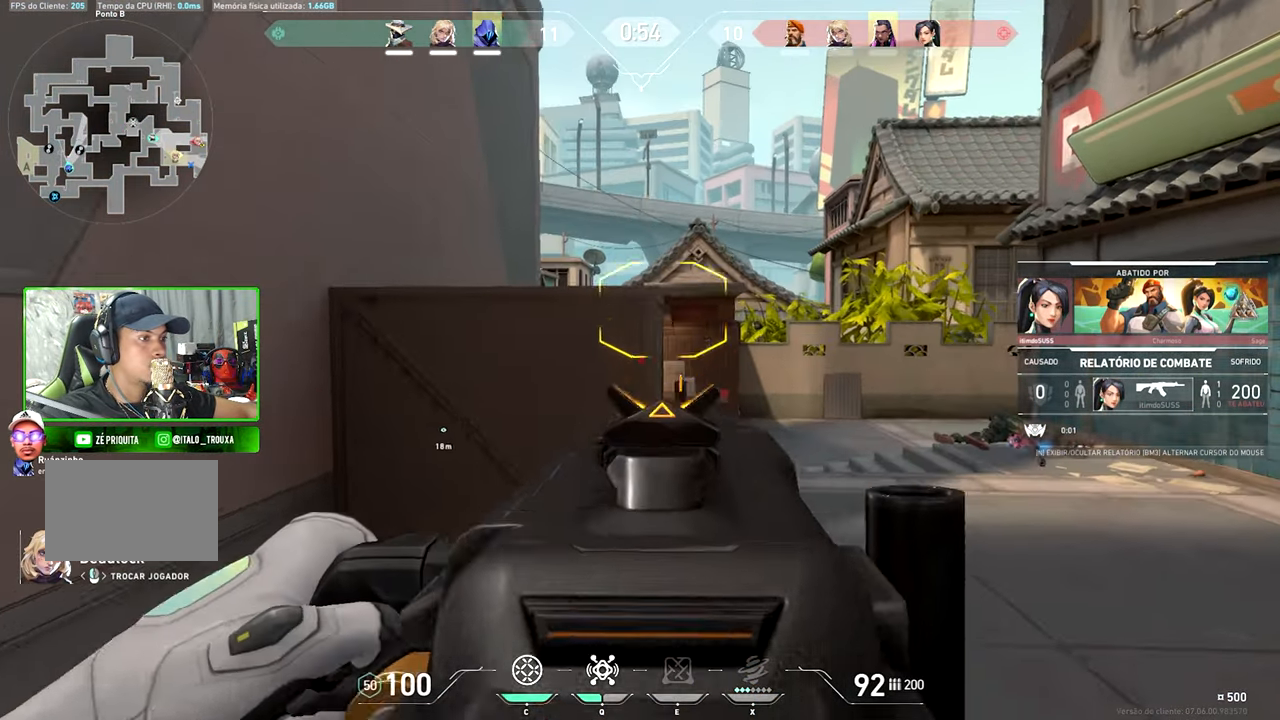
{"keys": [], "mouse": [], "mouse_move": "still", "events": []}
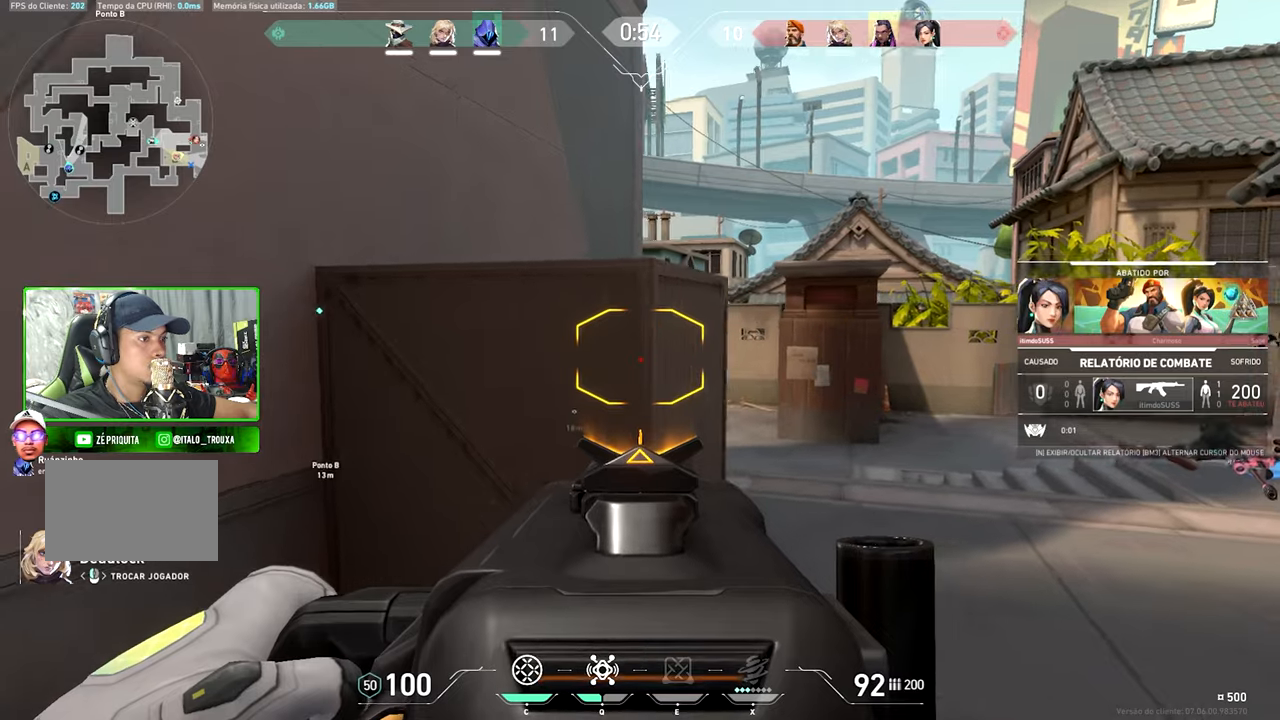
{"keys": [], "mouse": [], "mouse_move": "still", "events": []}
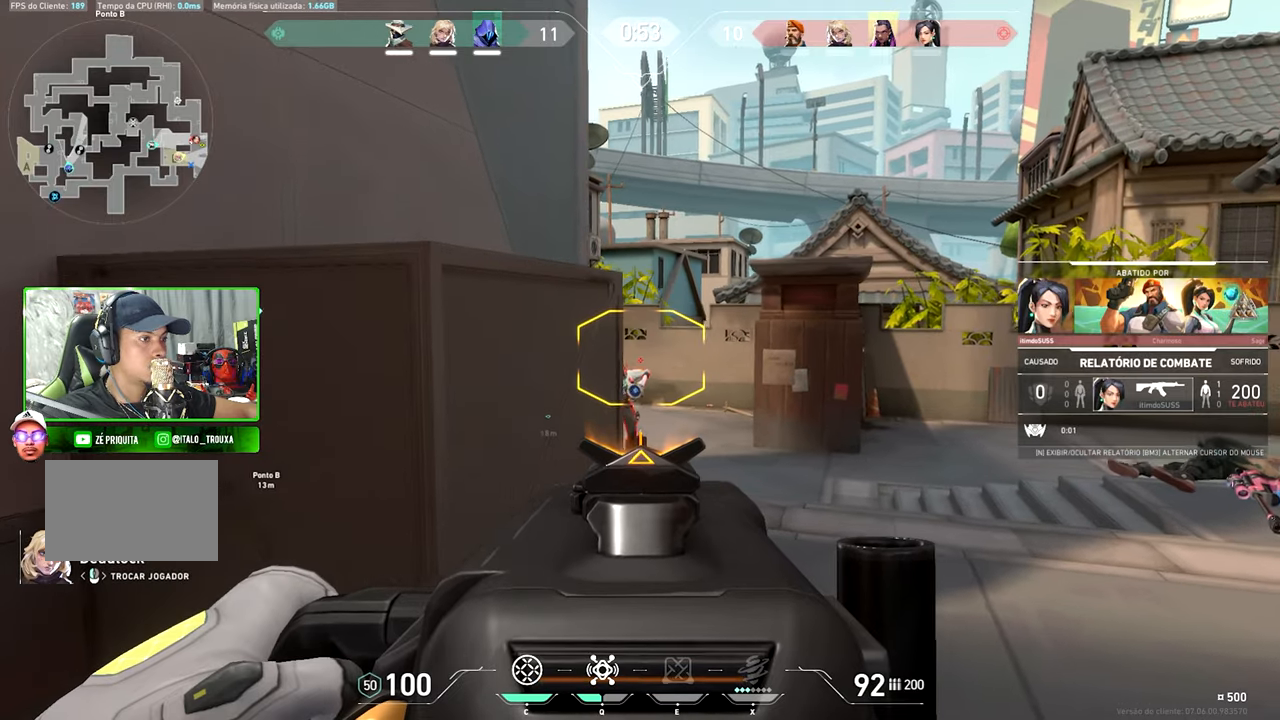
{"keys": [], "mouse": [], "mouse_move": "still", "events": []}
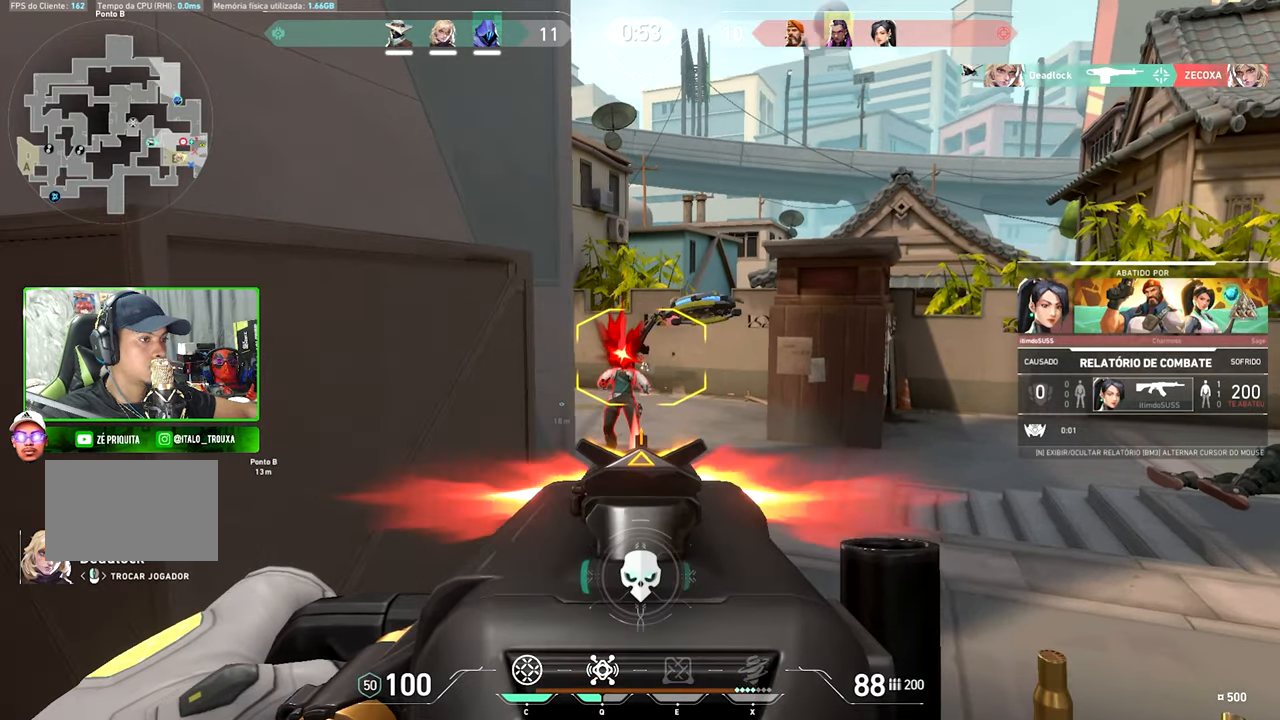
{"keys": [], "mouse": [], "mouse_move": "still", "events": []}
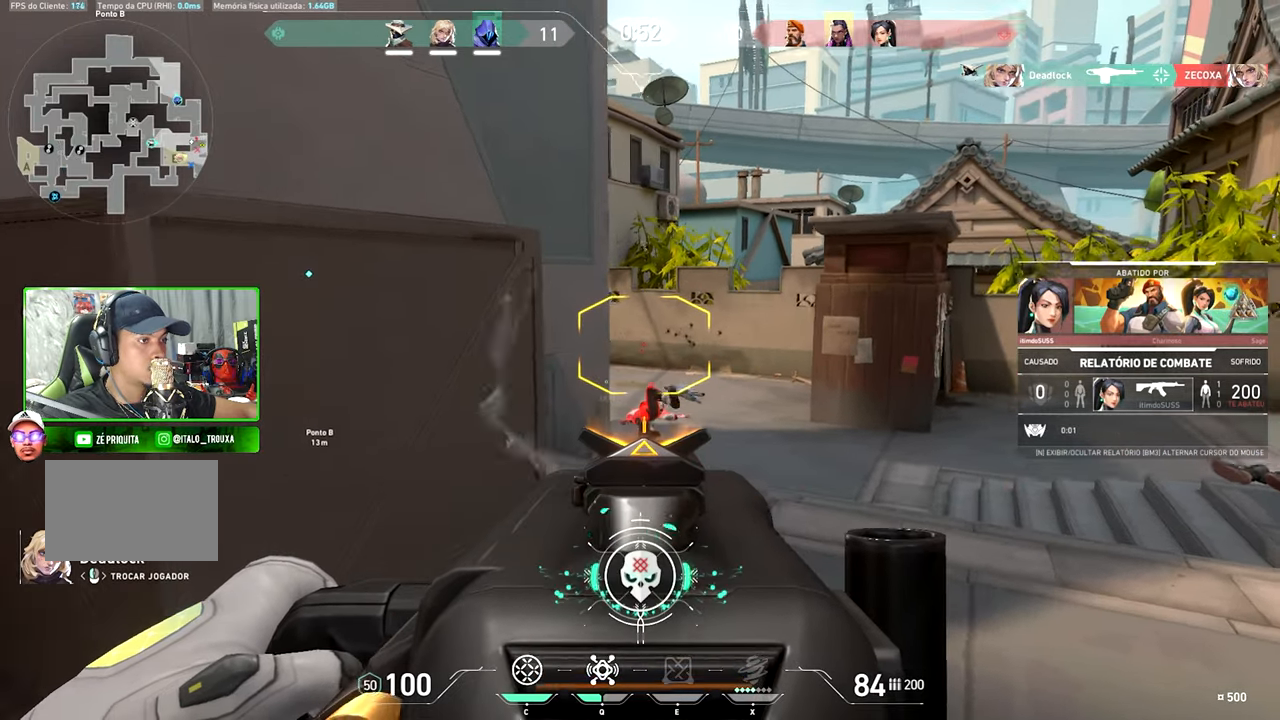
{"keys": [], "mouse": [], "mouse_move": "still", "events": []}
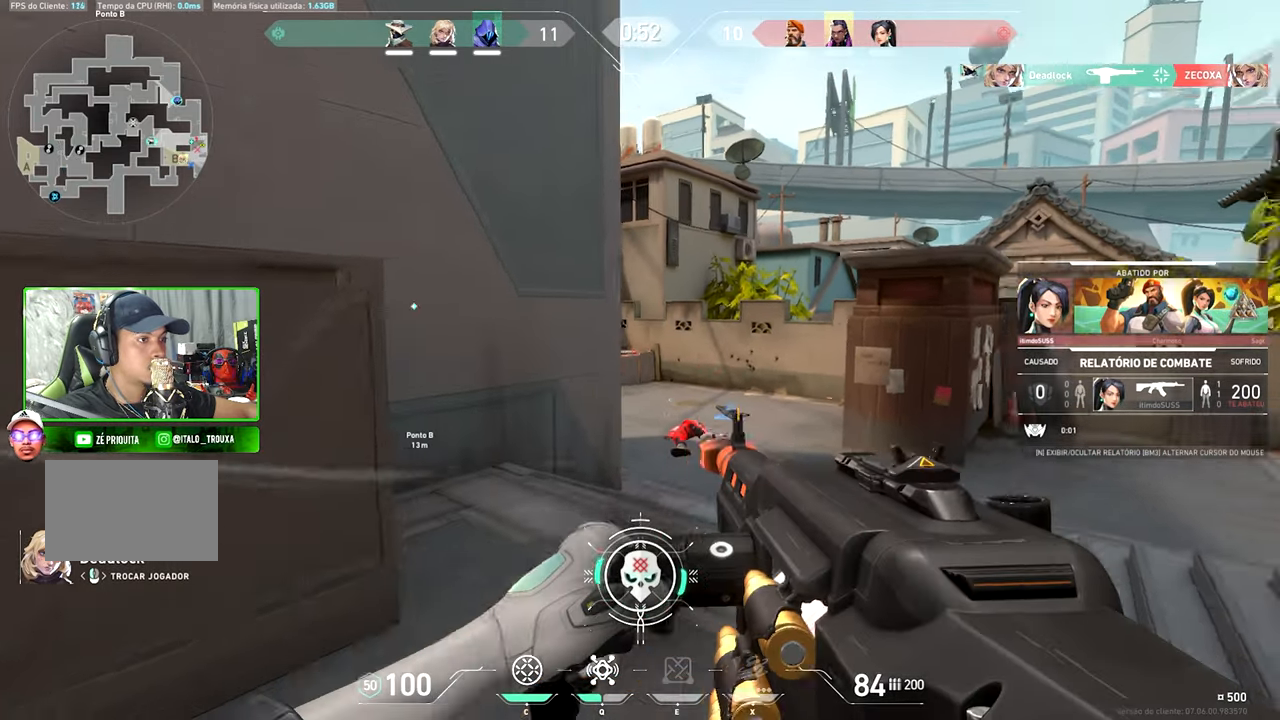
{"keys": [], "mouse": [], "mouse_move": "still", "events": []}
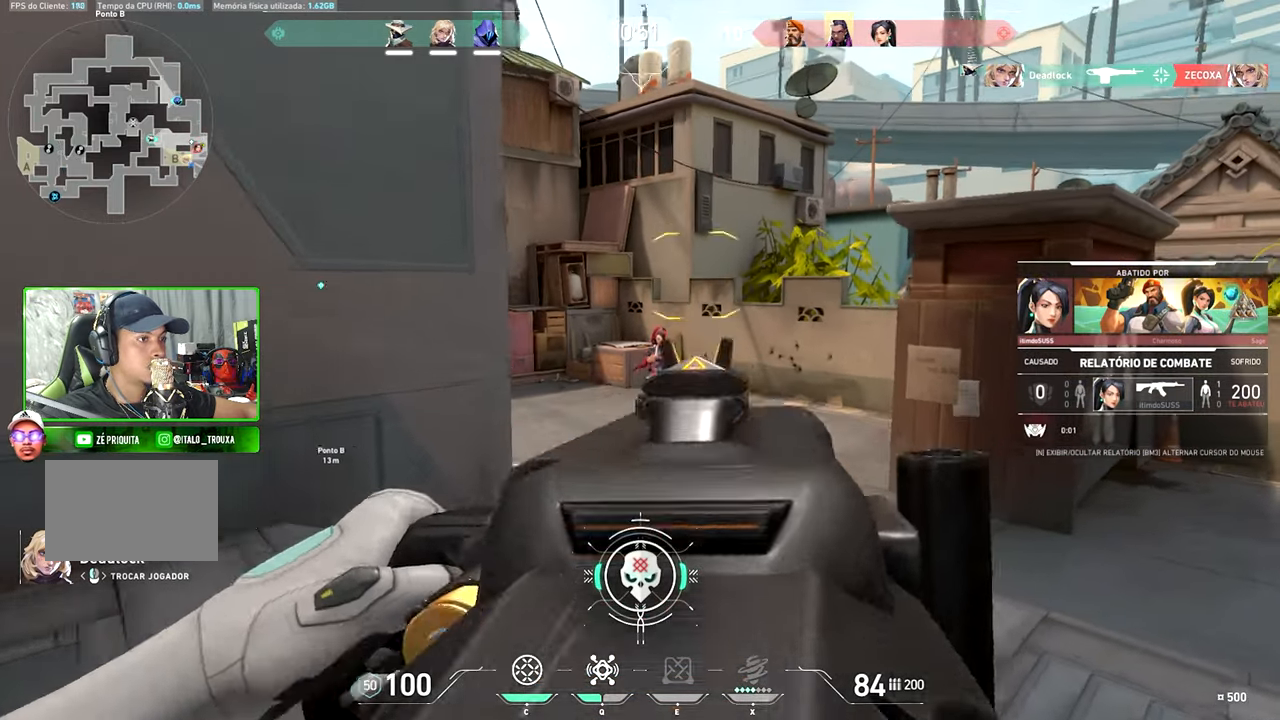
{"keys": [], "mouse": [], "mouse_move": "still", "events": []}
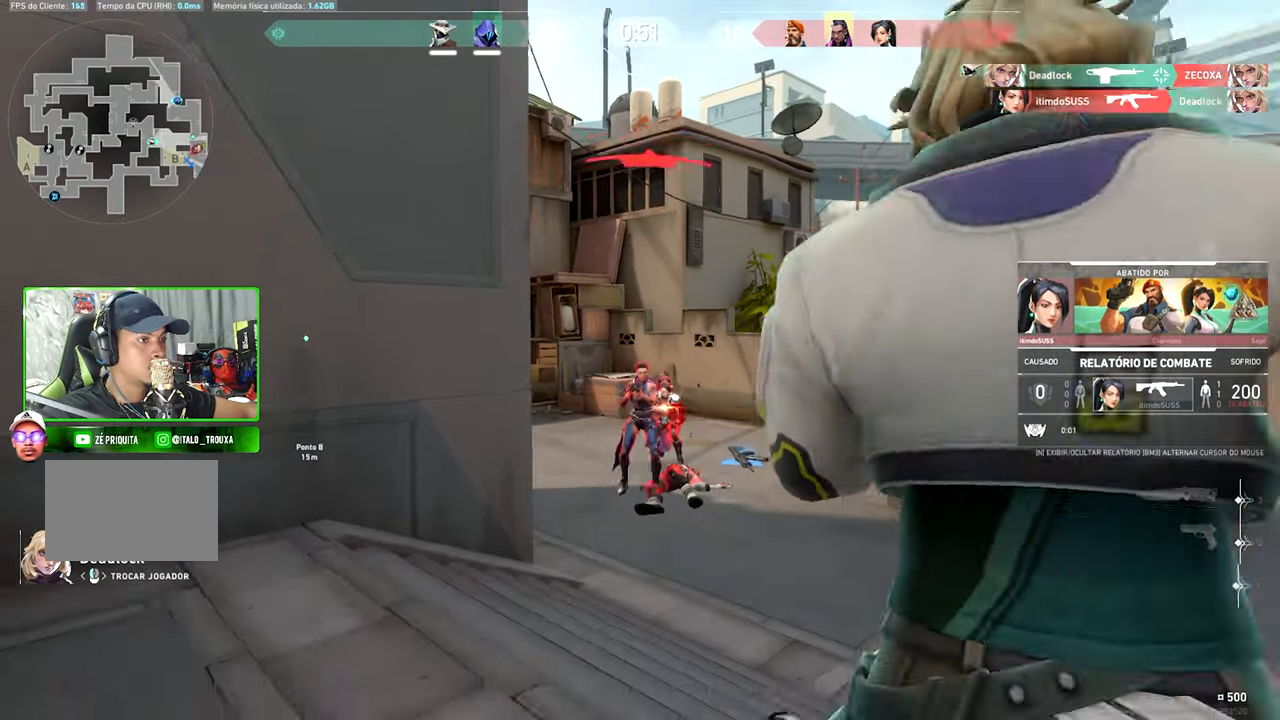
{"keys": [], "mouse": [], "mouse_move": "still", "events": []}
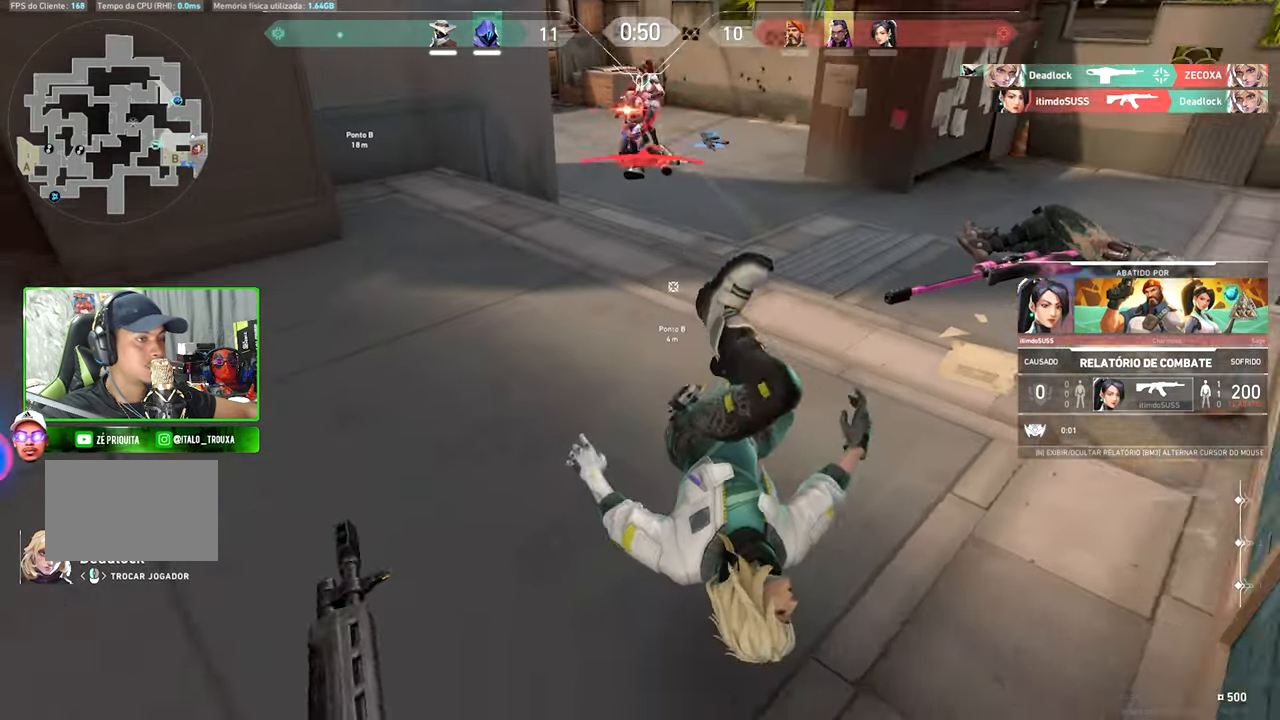
{"keys": ["v"], "mouse": [], "mouse_move": "still", "events": [[416, "v", "down"]]}
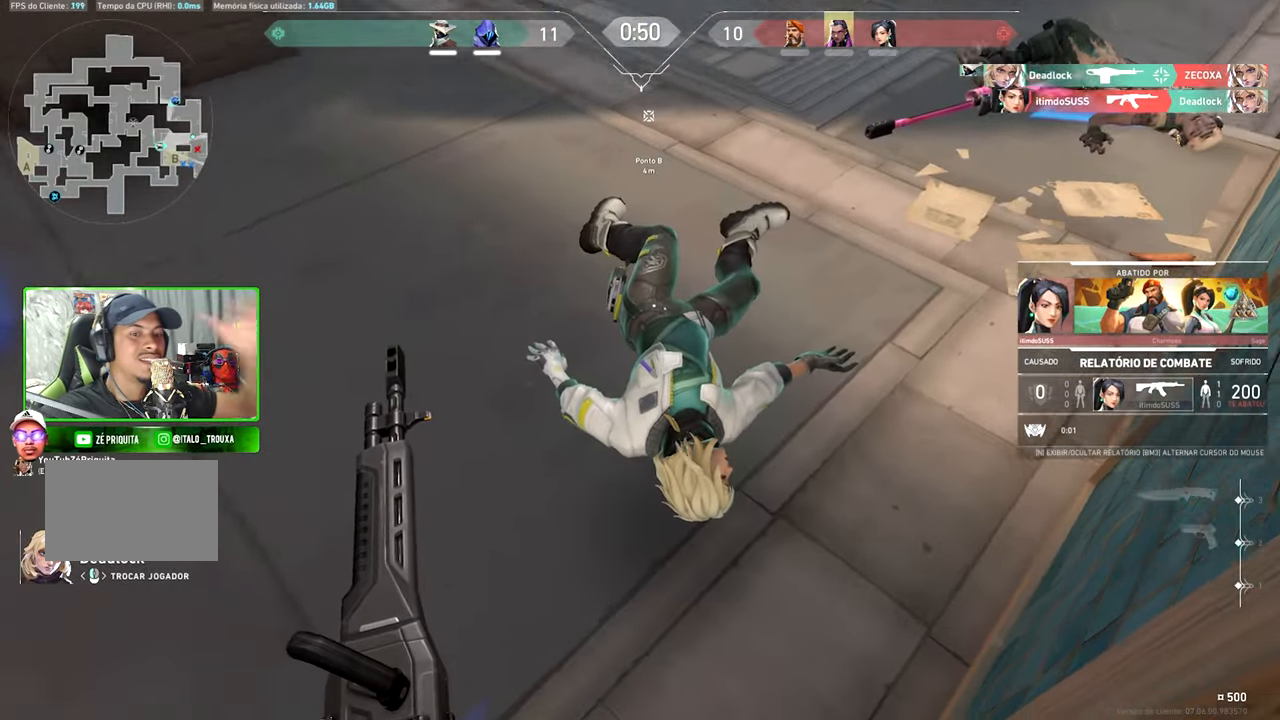
{"keys": ["v"], "mouse": [], "mouse_move": "still", "events": []}
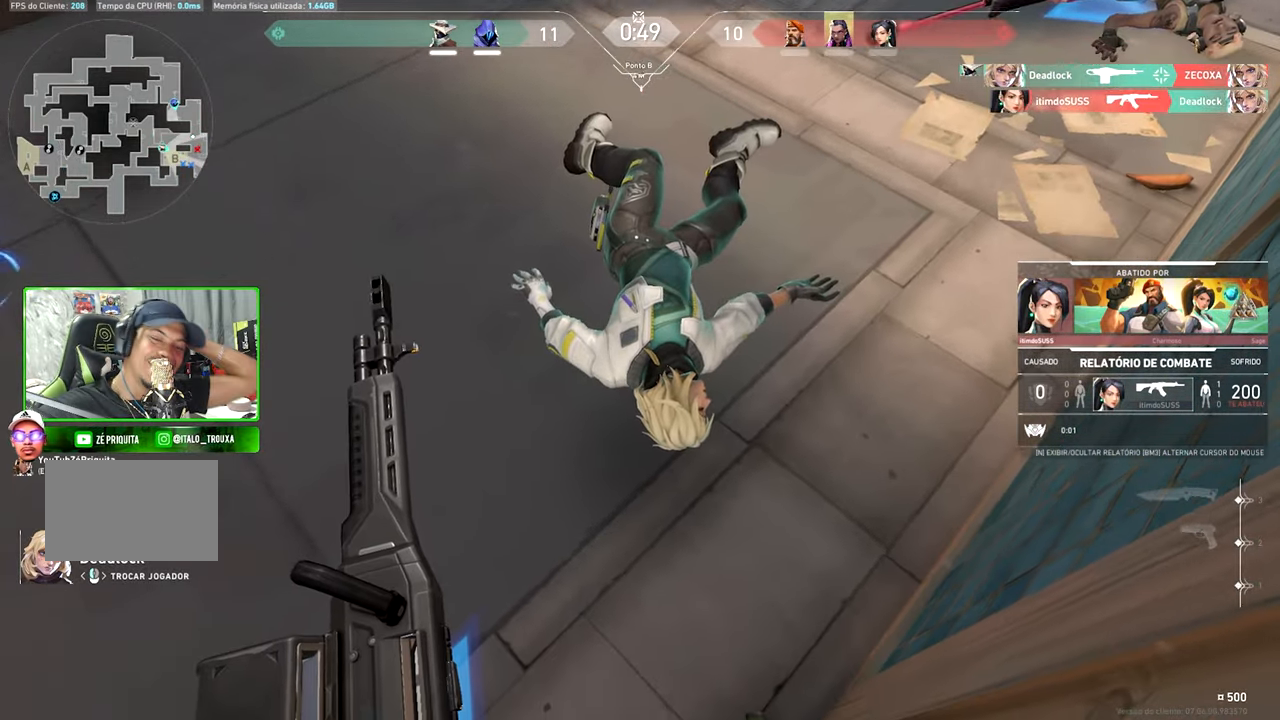
{"keys": ["v"], "mouse": [], "mouse_move": "still", "events": []}
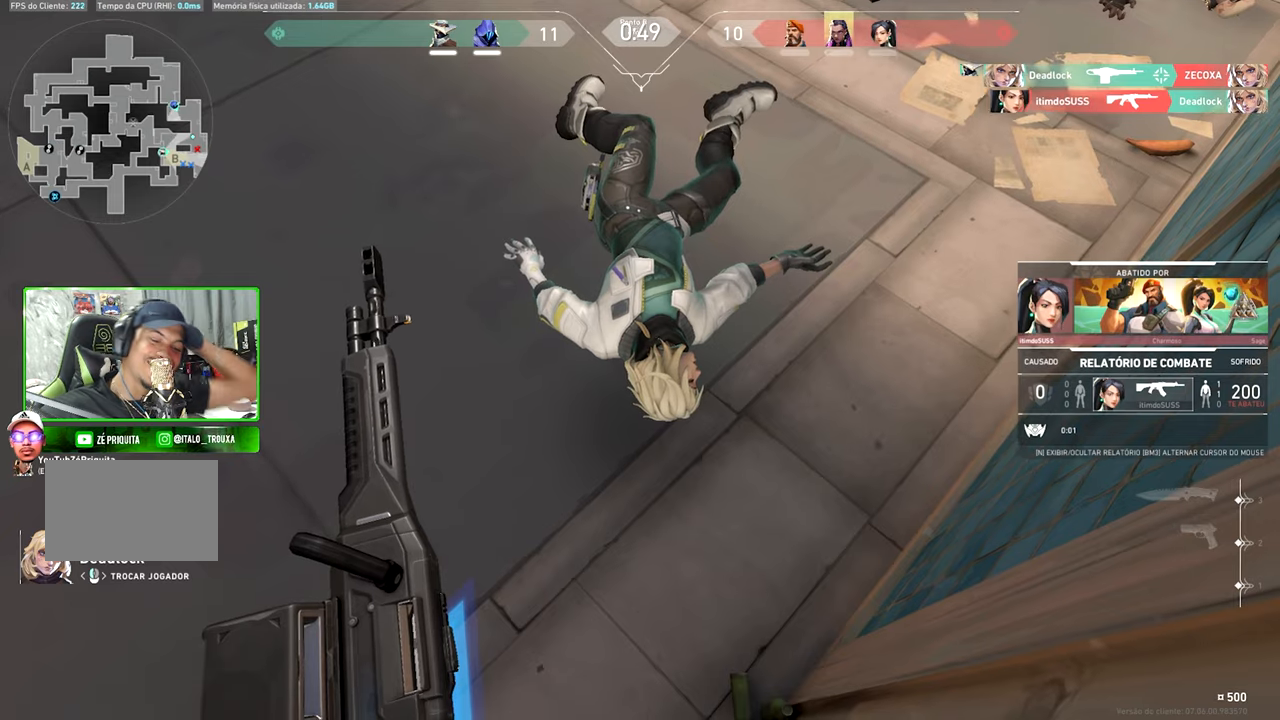
{"keys": ["v"], "mouse": [], "mouse_move": "down-left", "events": []}
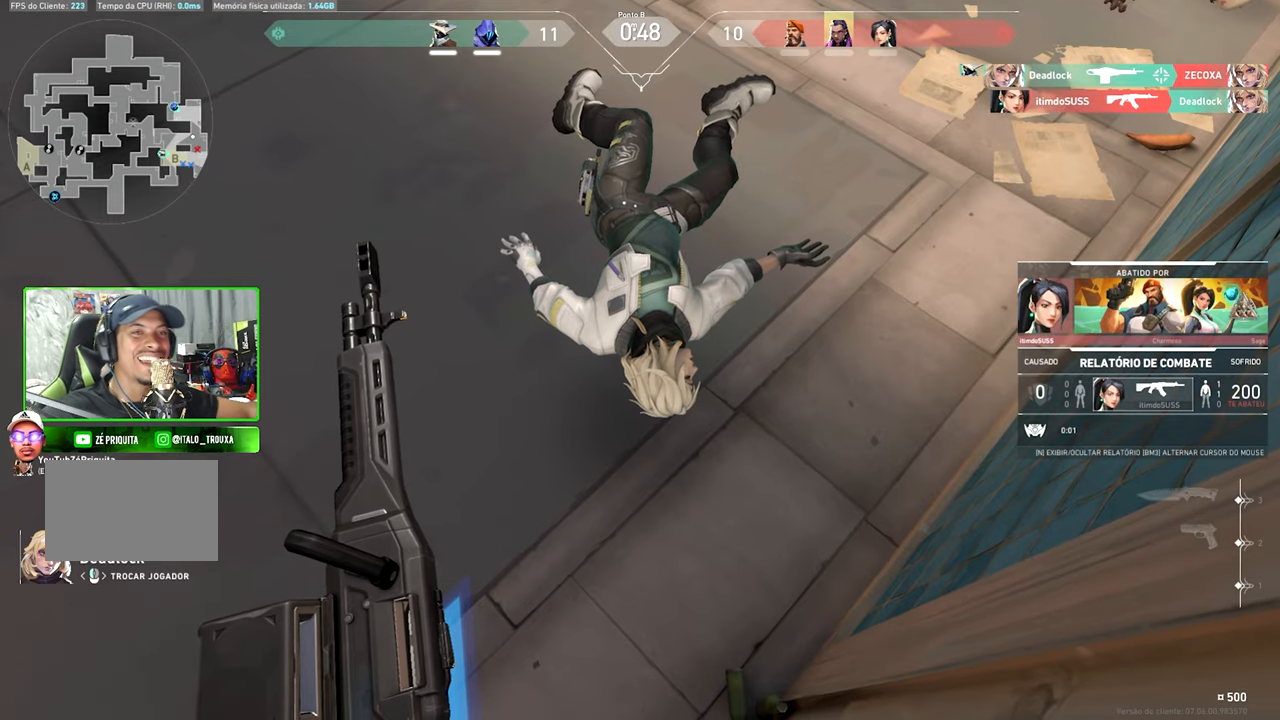
{"keys": ["v"], "mouse": [], "mouse_move": "still", "events": []}
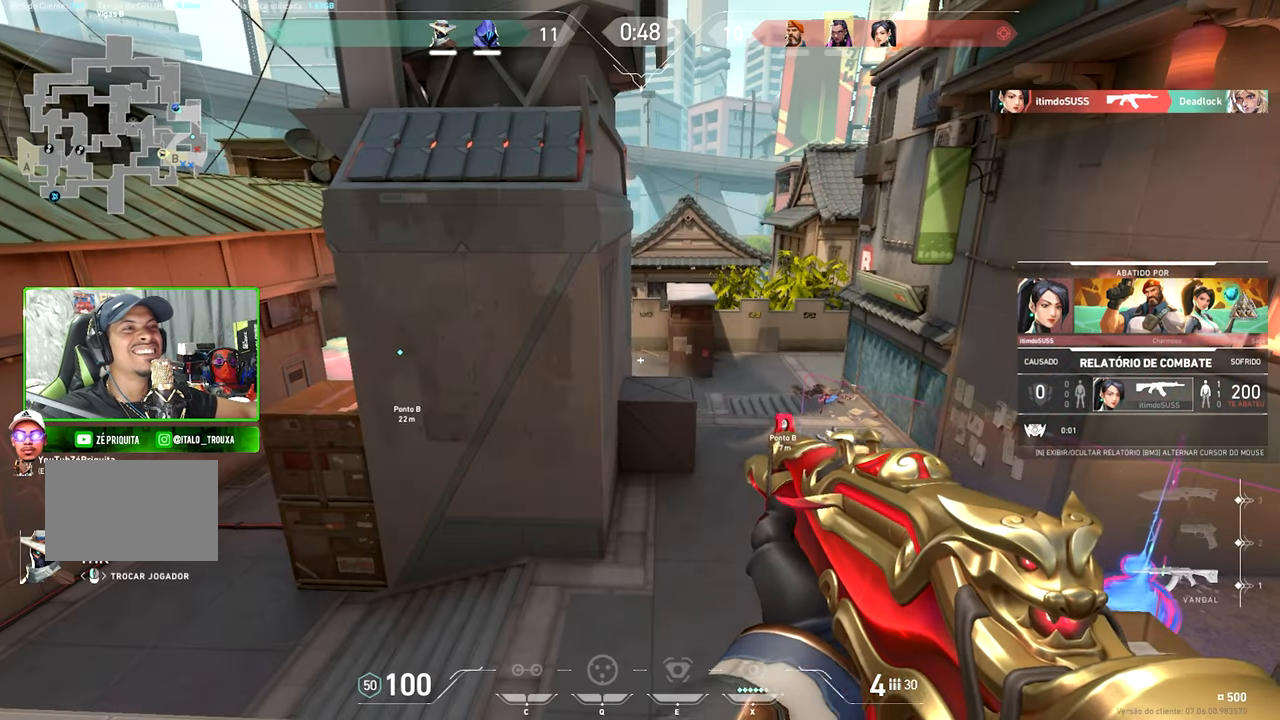
{"keys": ["v"], "mouse": [], "mouse_move": "still", "events": []}
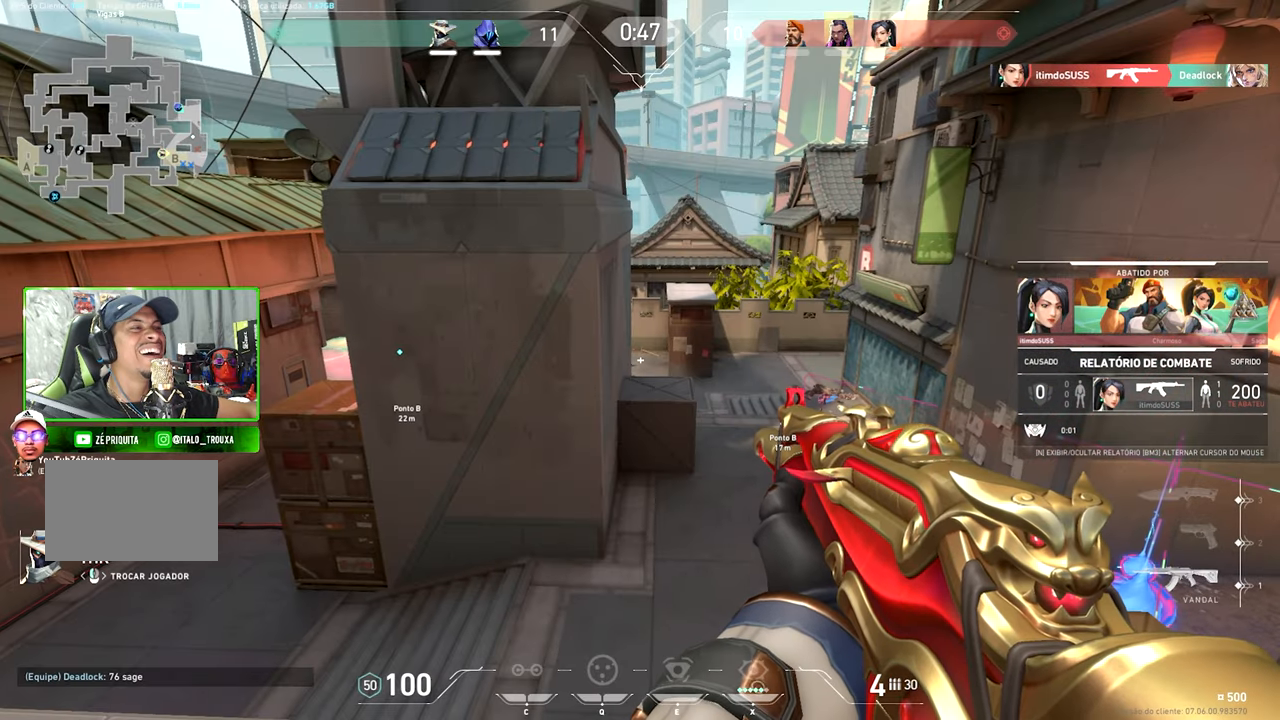
{"keys": ["v"], "mouse": [], "mouse_move": "still", "events": []}
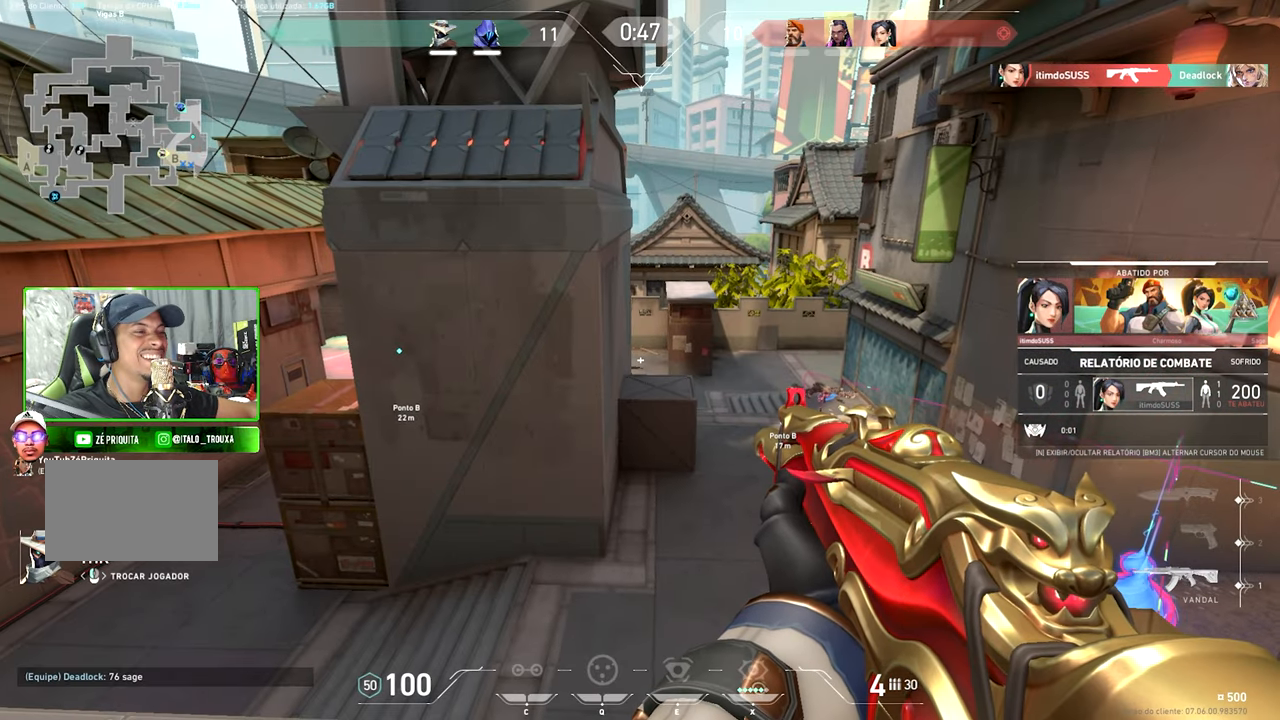
{"keys": [], "mouse": [], "mouse_move": "still", "events": [[317, "v", "up"]]}
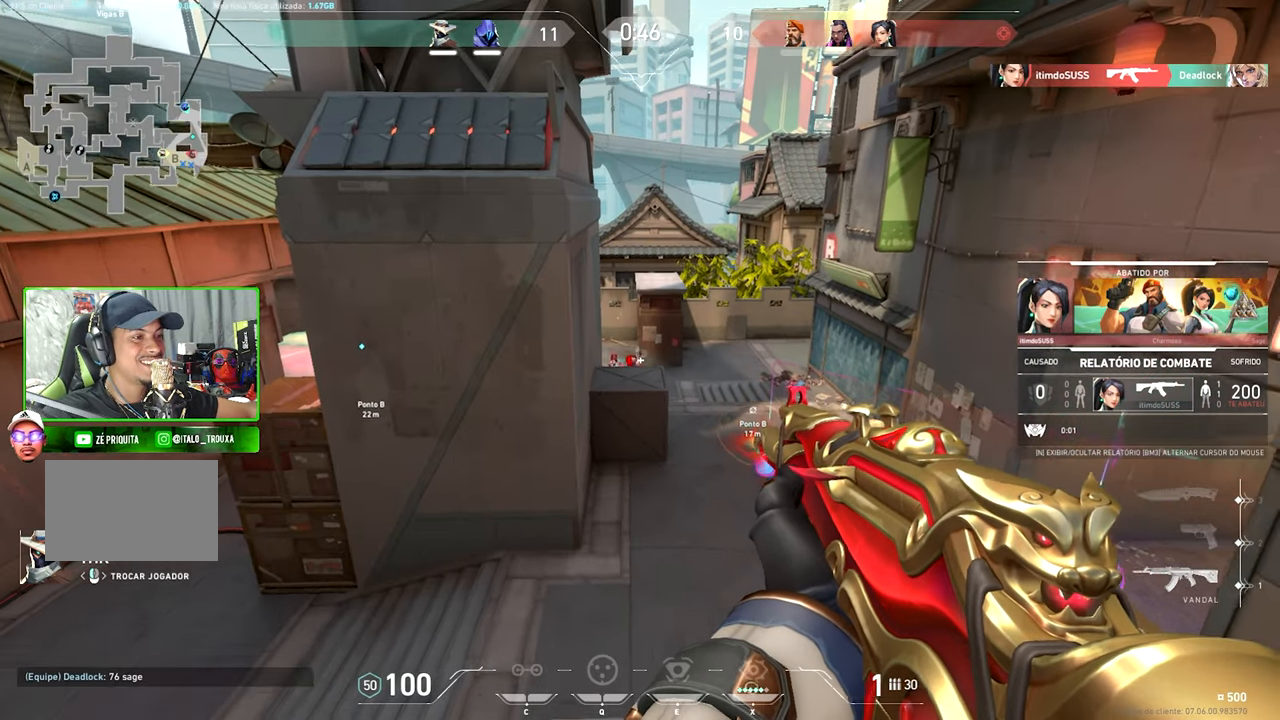
{"keys": ["v"], "mouse": [], "mouse_move": "still", "events": [[367, "v", "down"]]}
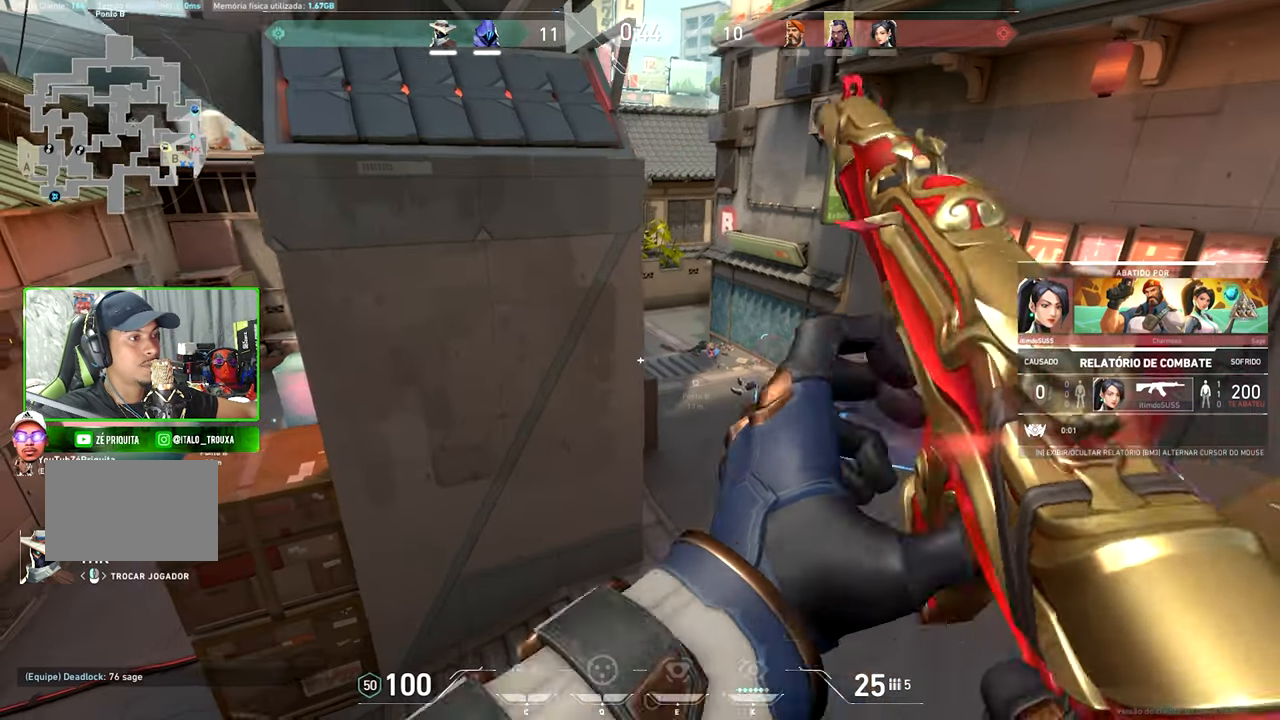
{"keys": ["v"], "mouse": [], "mouse_move": "still", "events": [[100, "v", "up"], [283, "v", "down"]]}
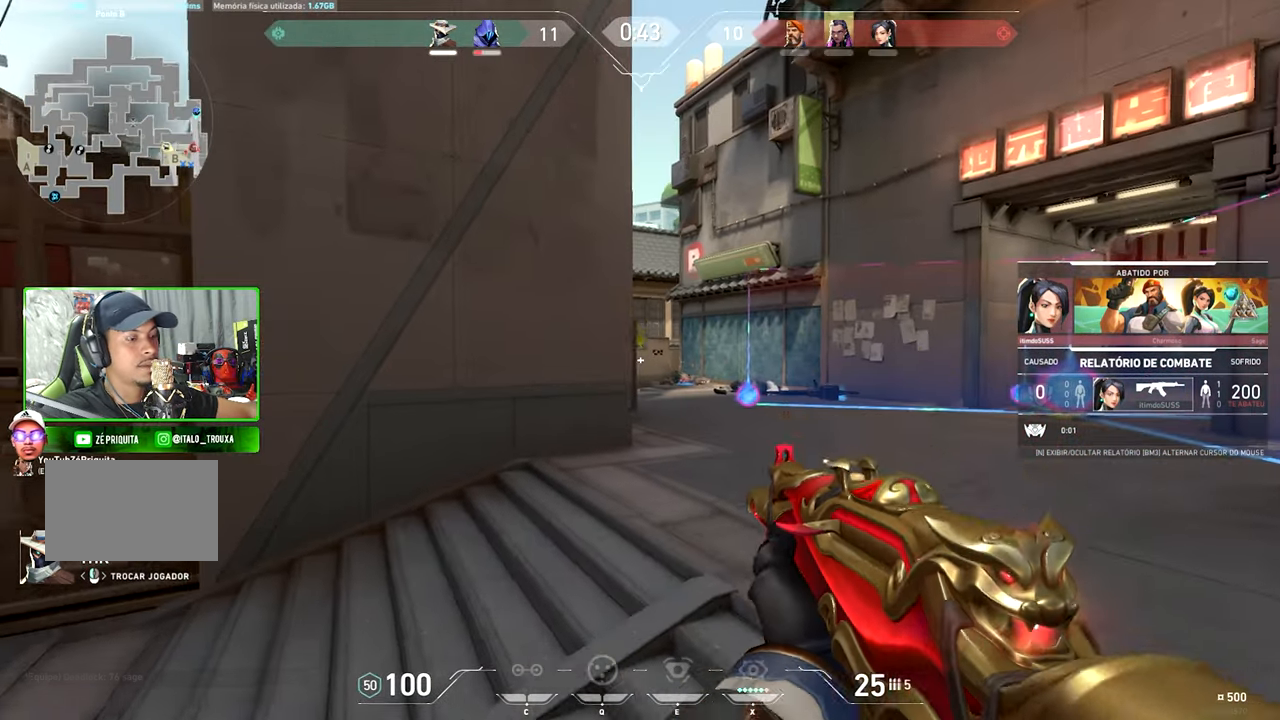
{"keys": ["v"], "mouse": [], "mouse_move": "still", "events": []}
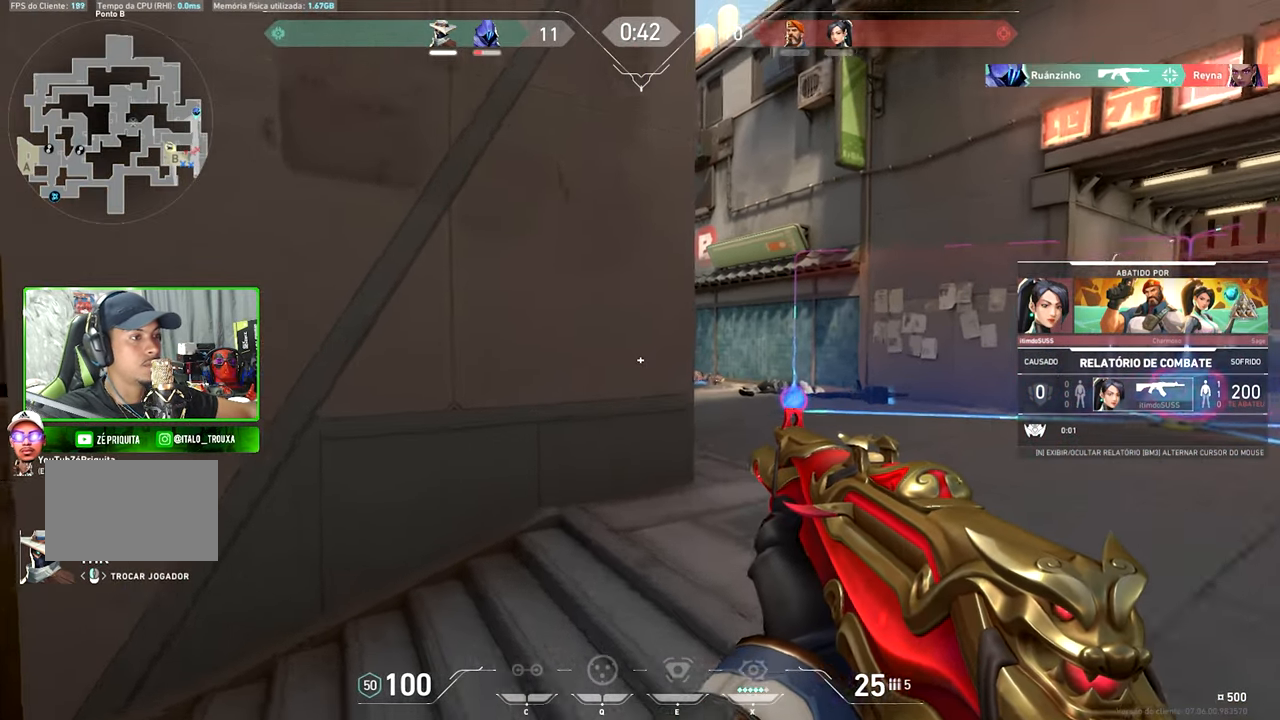
{"keys": [], "mouse": [], "mouse_move": "still", "events": [[400, "v", "up"]]}
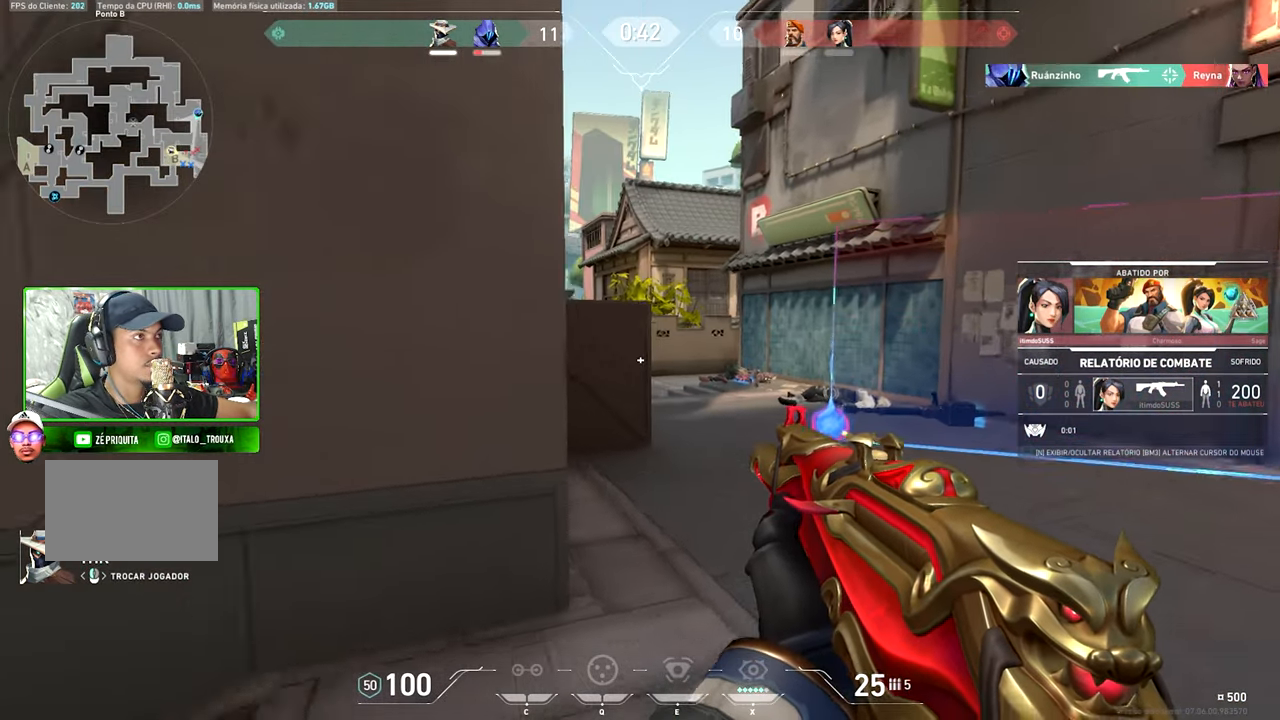
{"keys": [], "mouse": [], "mouse_move": "still", "events": [[100, "v", "down"], [250, "v", "up"]]}
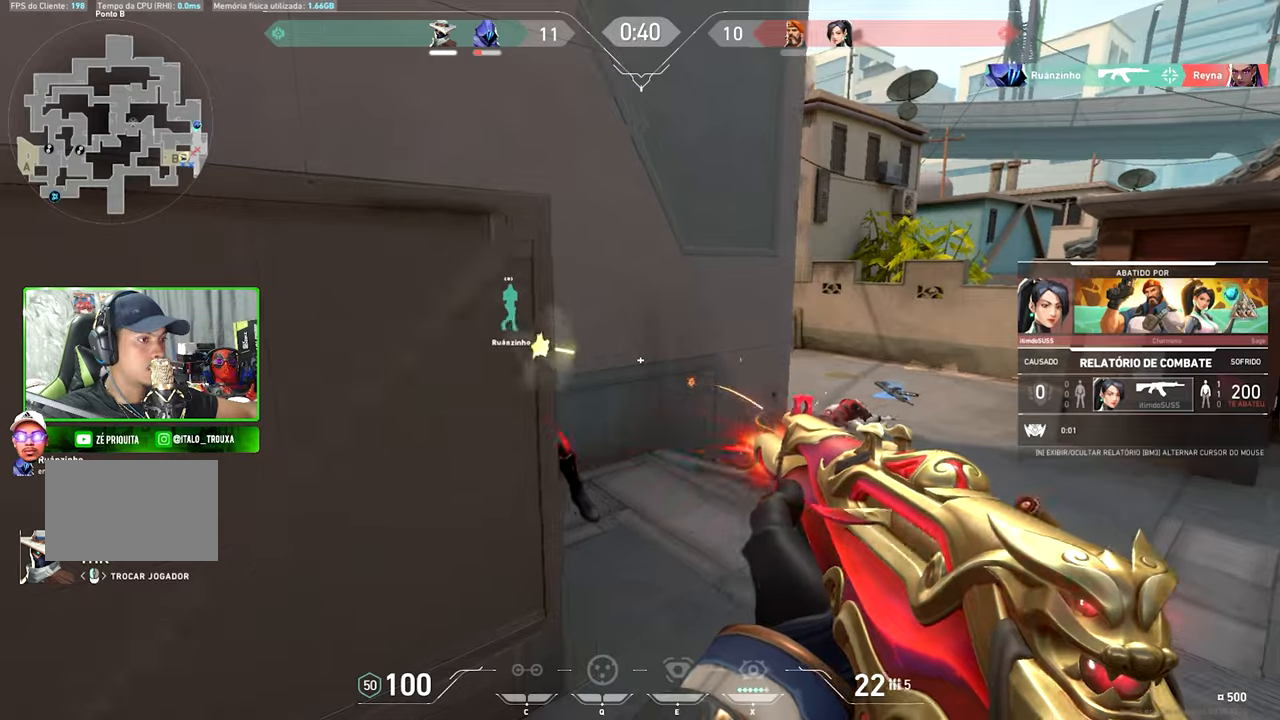
{"keys": [], "mouse": [], "mouse_move": "still", "events": []}
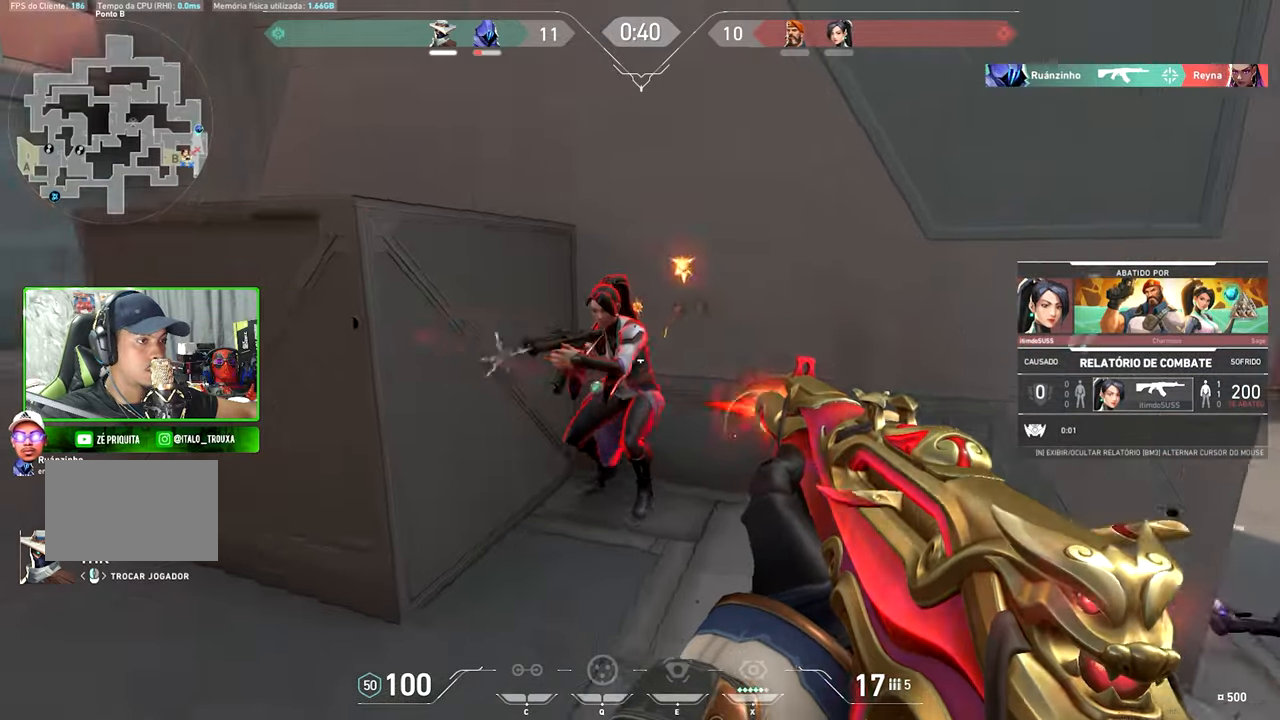
{"keys": [], "mouse": [], "mouse_move": "still", "events": []}
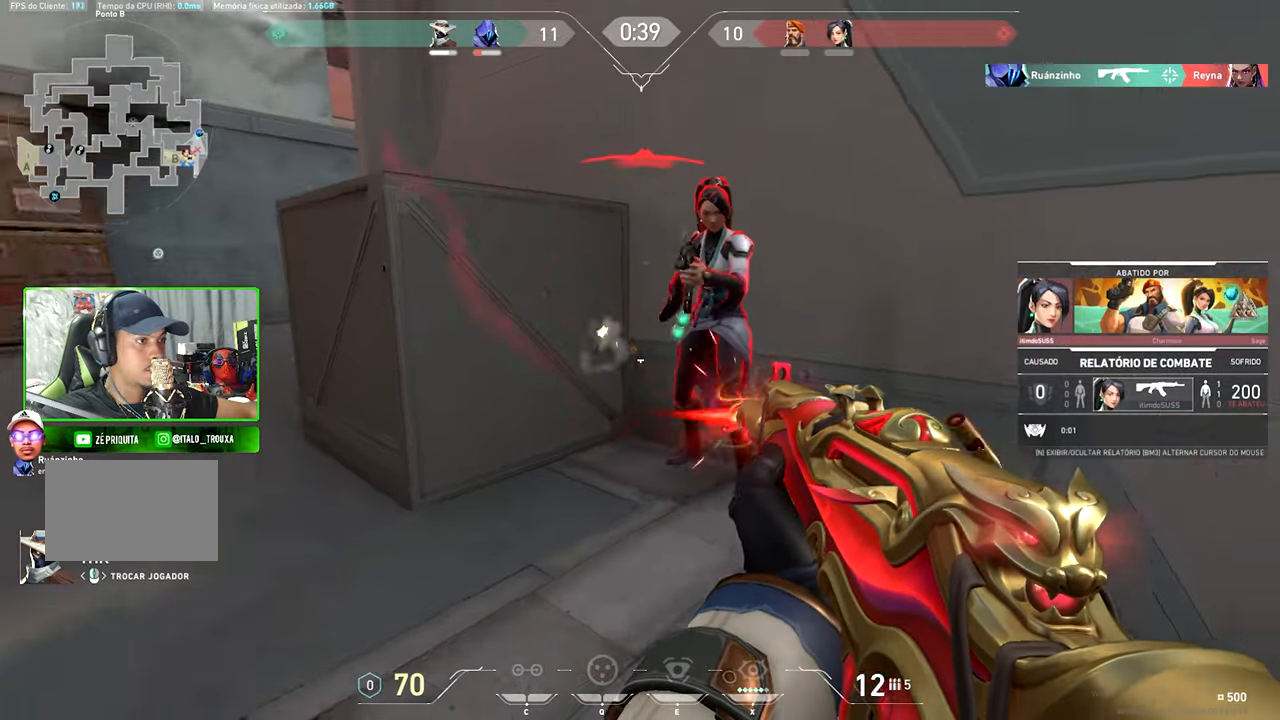
{"keys": [], "mouse": [], "mouse_move": "still", "events": []}
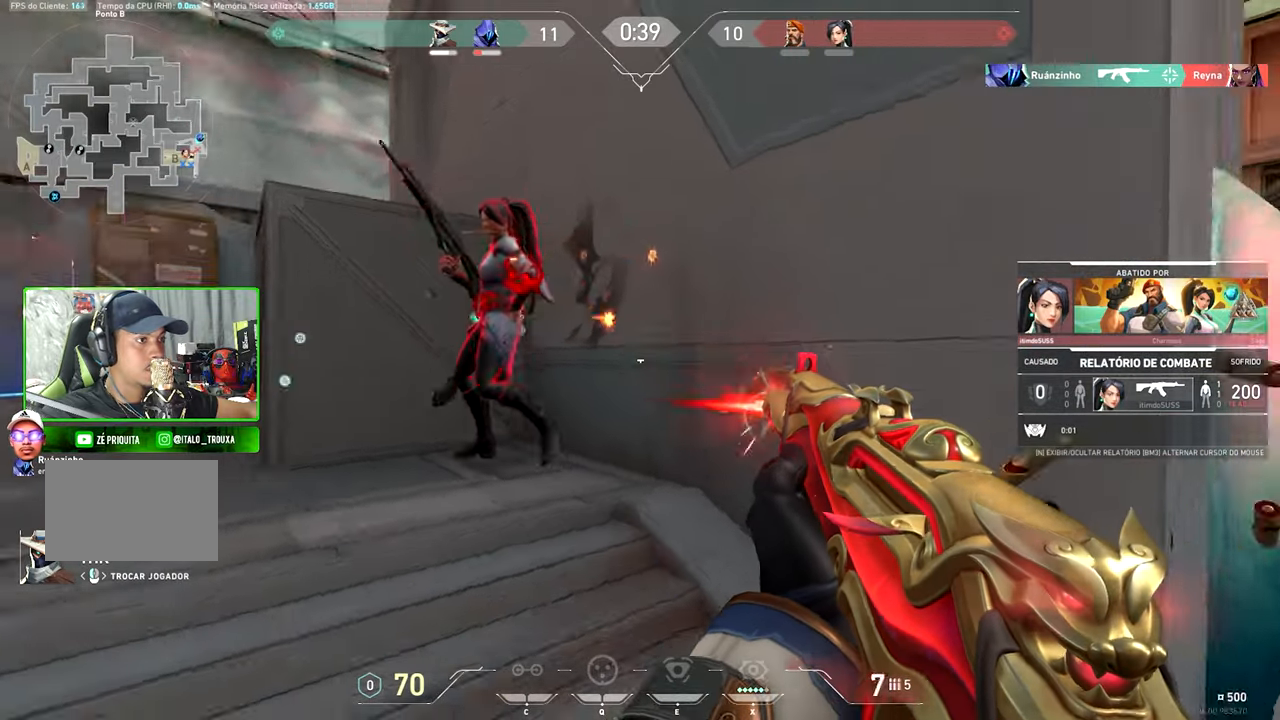
{"keys": [], "mouse": [], "mouse_move": "still", "events": []}
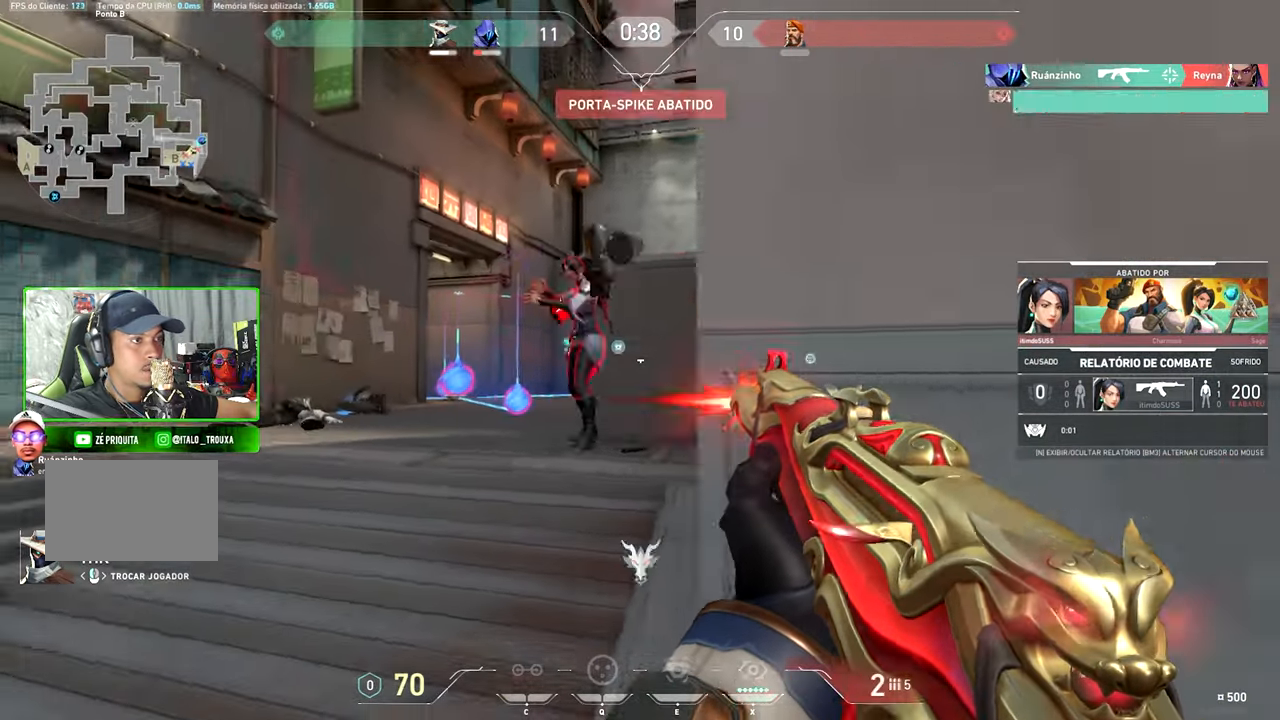
{"keys": ["v"], "mouse": [], "mouse_move": "still", "events": [[334, "v", "down"]]}
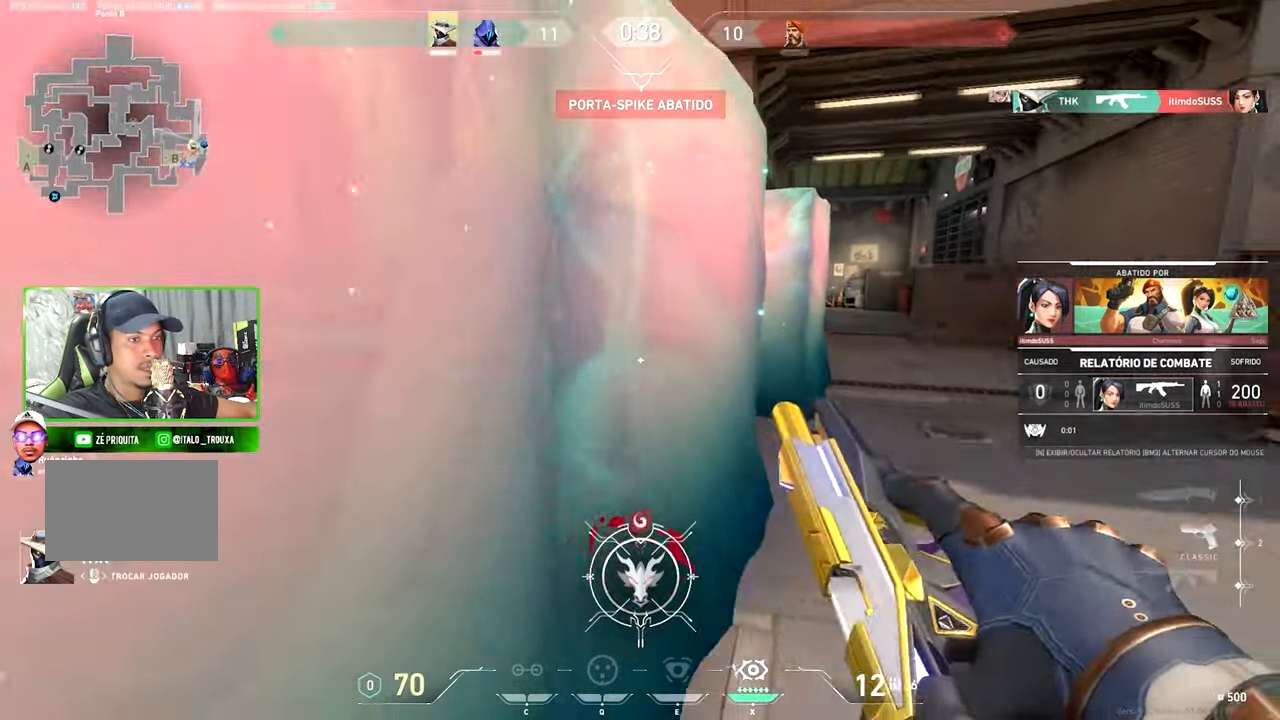
{"keys": ["v"], "mouse": [], "mouse_move": "still", "events": []}
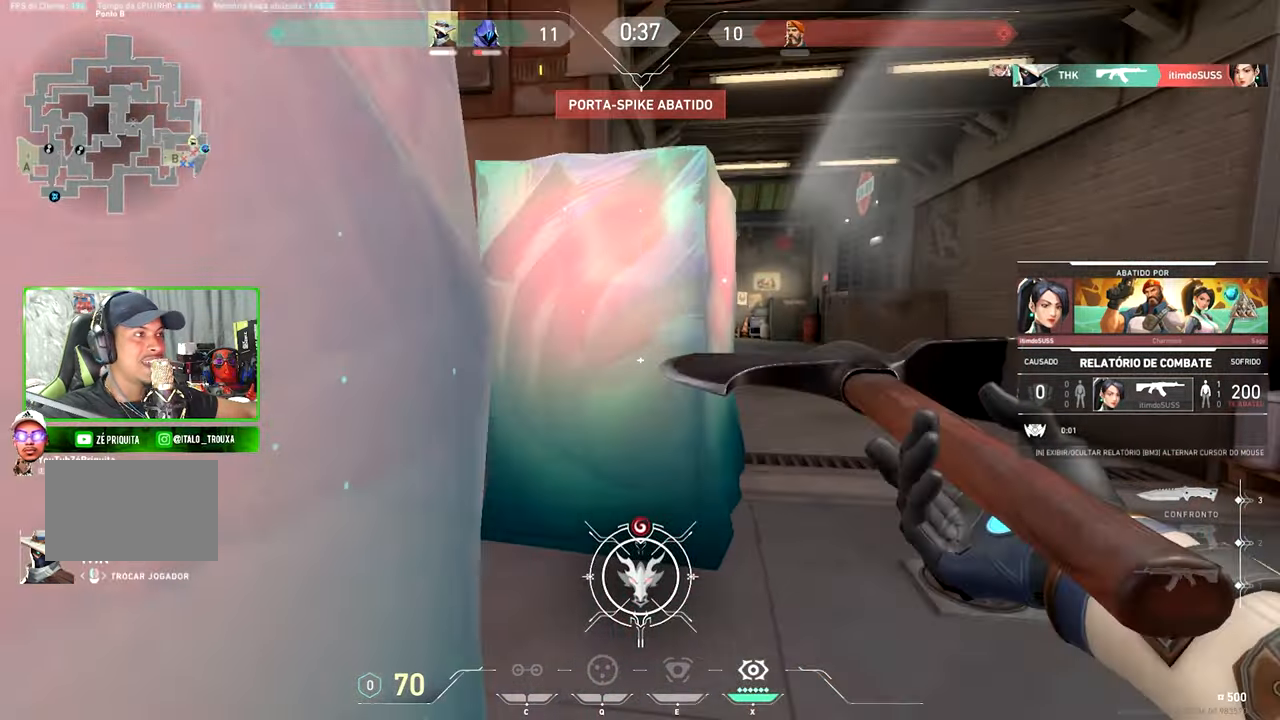
{"keys": ["v"], "mouse": [], "mouse_move": "still", "events": []}
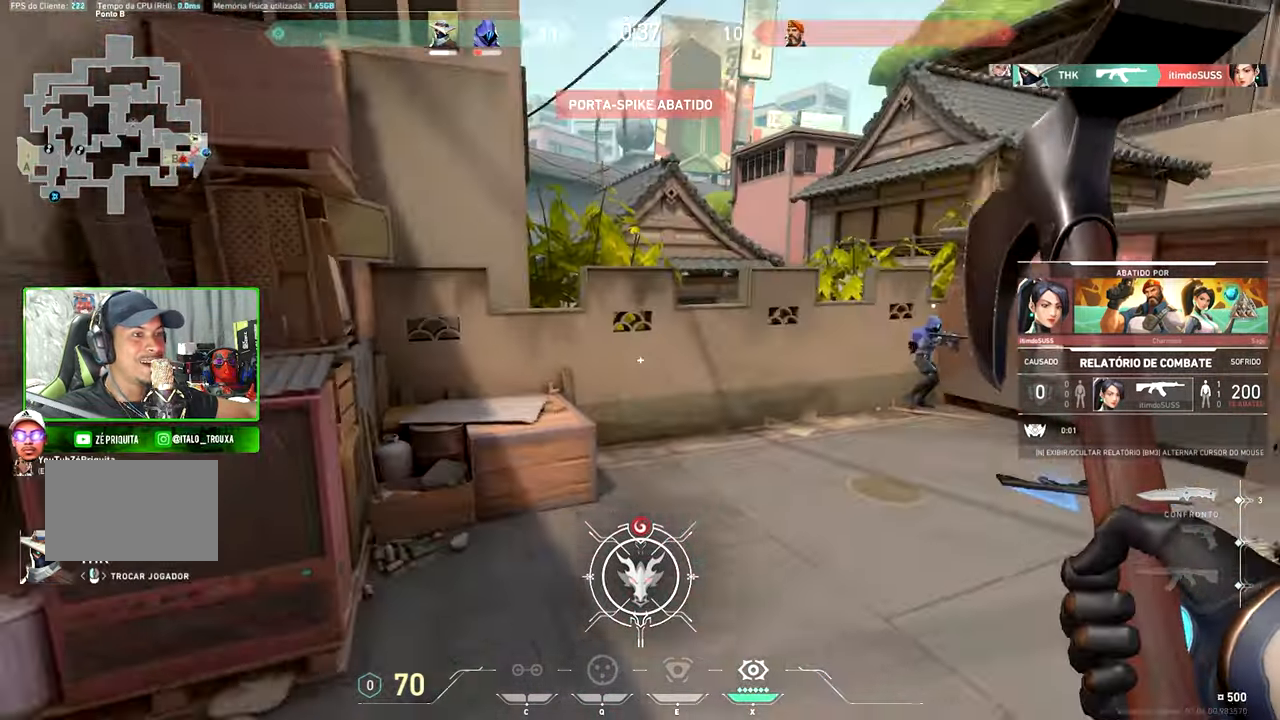
{"keys": ["v"], "mouse": [], "mouse_move": "right", "events": []}